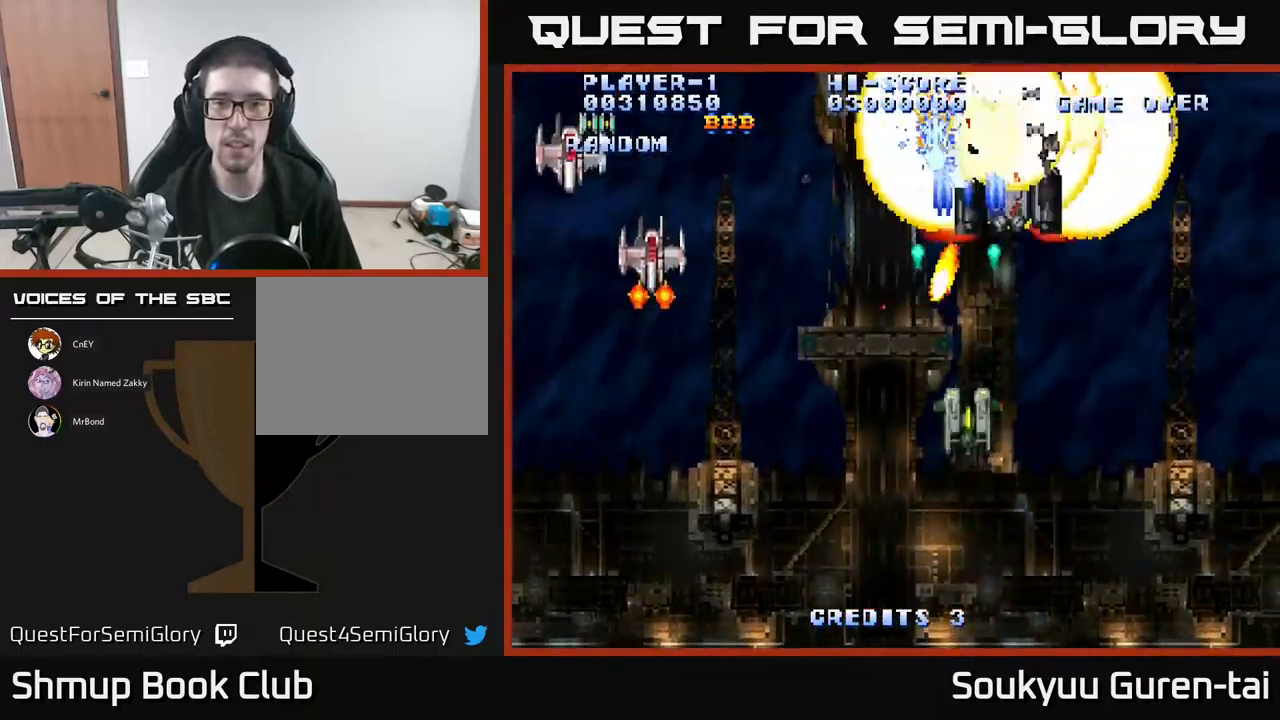
Gameplay with a controller (Xbox layout); each line is a JSON object with the inputs held at the frame after it. "events" lists button and stick changes between this image and that frame as [ms after this image, input, new state], when the widget could be followed in between. Not read: left_stick right_stick.
{"buttons": ["DPAD_RIGHT"], "events": [[50, "A", "down"], [67, "DPAD_RIGHT", "down"], [134, "A", "up"], [134, "DPAD_RIGHT", "up"], [200, "A", "down"], [200, "DPAD_DOWN", "down"], [217, "DPAD_LEFT", "down"], [267, "A", "up"], [350, "A", "down"], [400, "DPAD_LEFT", "up"], [417, "DPAD_RIGHT", "down"], [434, "DPAD_DOWN", "up"], [450, "A", "up"]]}
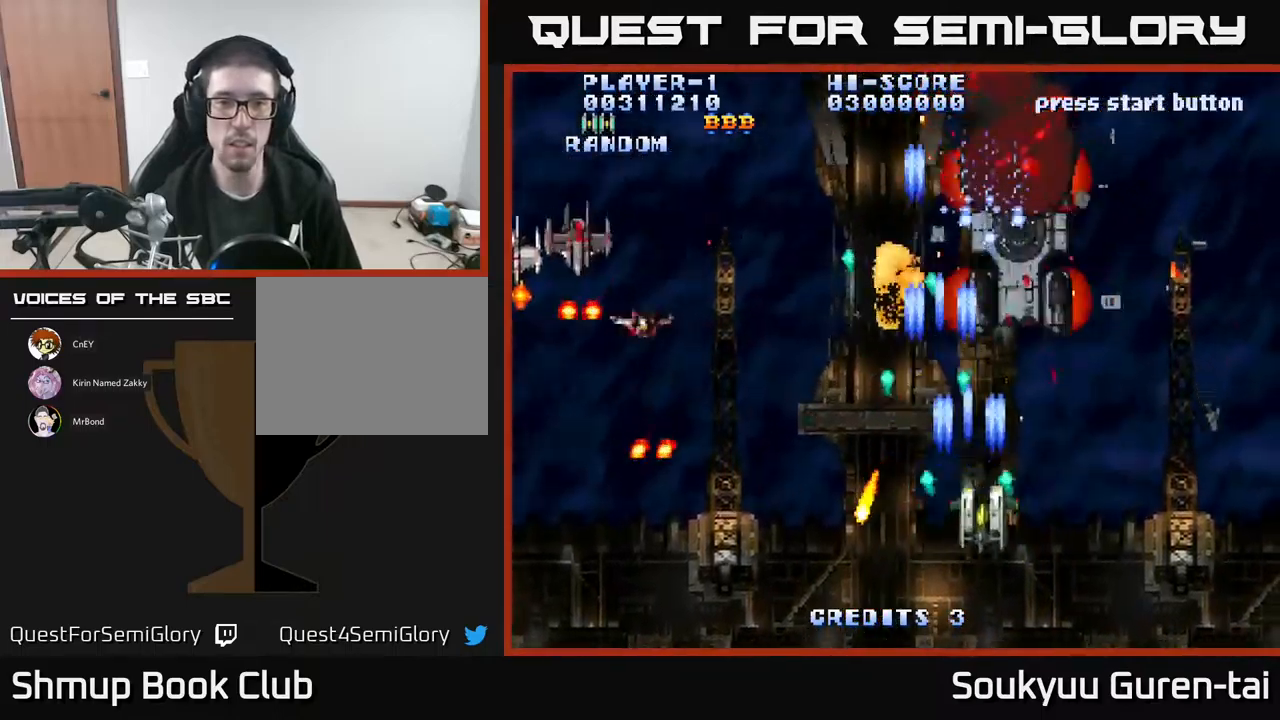
{"buttons": ["DPAD_LEFT"], "events": [[50, "A", "down"], [117, "DPAD_RIGHT", "up"], [134, "A", "up"], [134, "DPAD_LEFT", "down"], [184, "A", "down"], [184, "DPAD_UP", "down"], [317, "A", "up"], [334, "DPAD_UP", "up"], [384, "A", "down"], [500, "A", "up"]]}
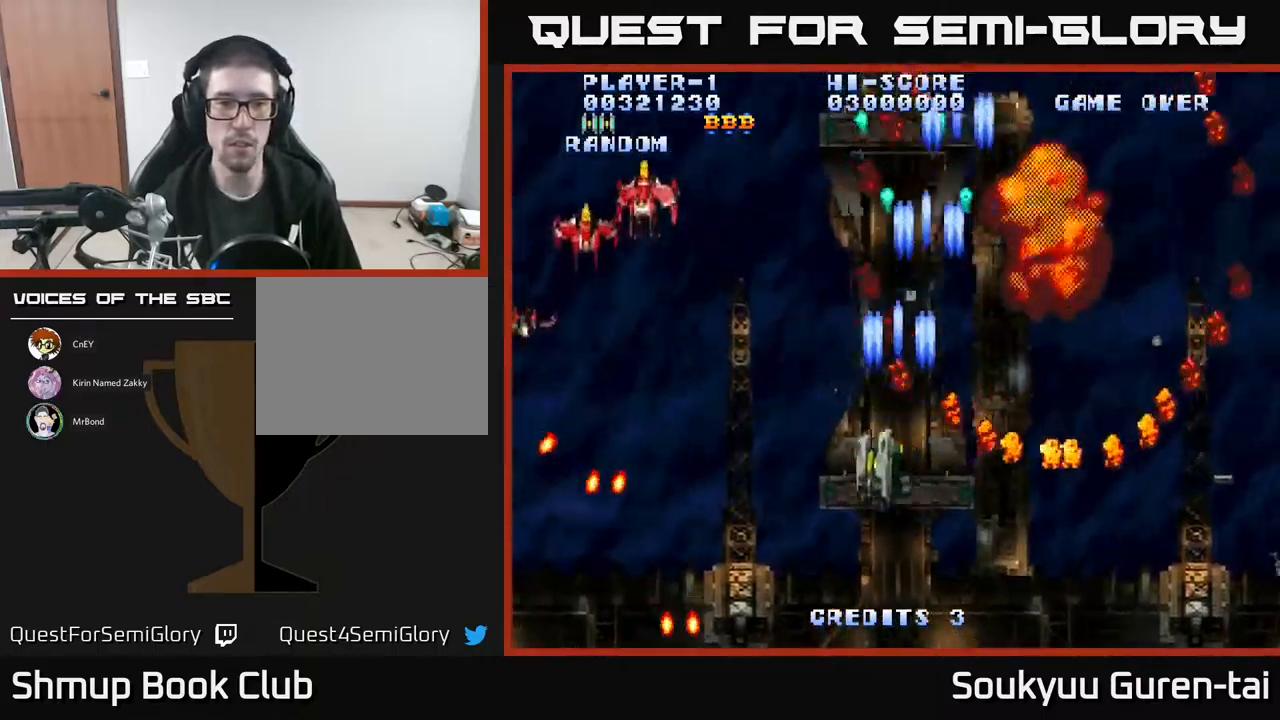
{"buttons": ["DPAD_LEFT"], "events": [[67, "A", "down"], [150, "A", "up"], [217, "A", "down"], [334, "A", "up"], [400, "A", "down"], [484, "A", "up"]]}
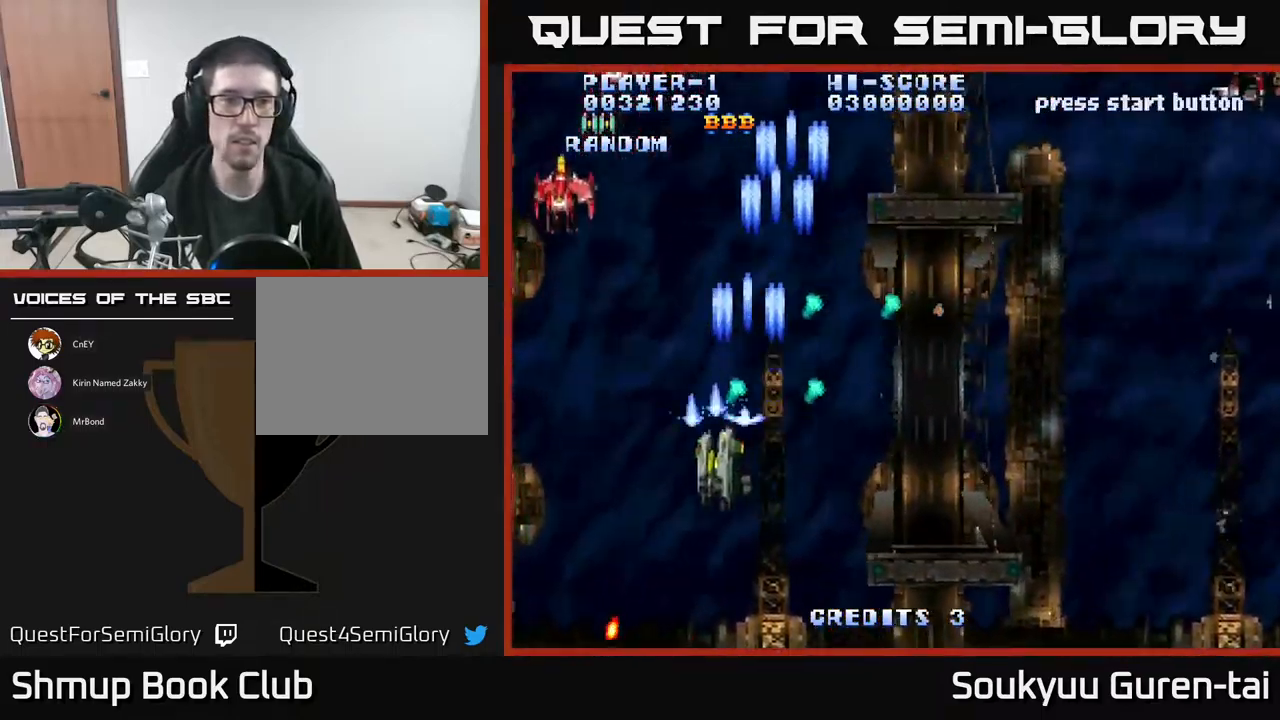
{"buttons": ["DPAD_UP", "DPAD_LEFT"], "events": [[50, "A", "down"], [150, "A", "up"], [234, "A", "down"], [350, "A", "up"], [384, "A", "down"], [400, "DPAD_UP", "down"], [500, "A", "up"]]}
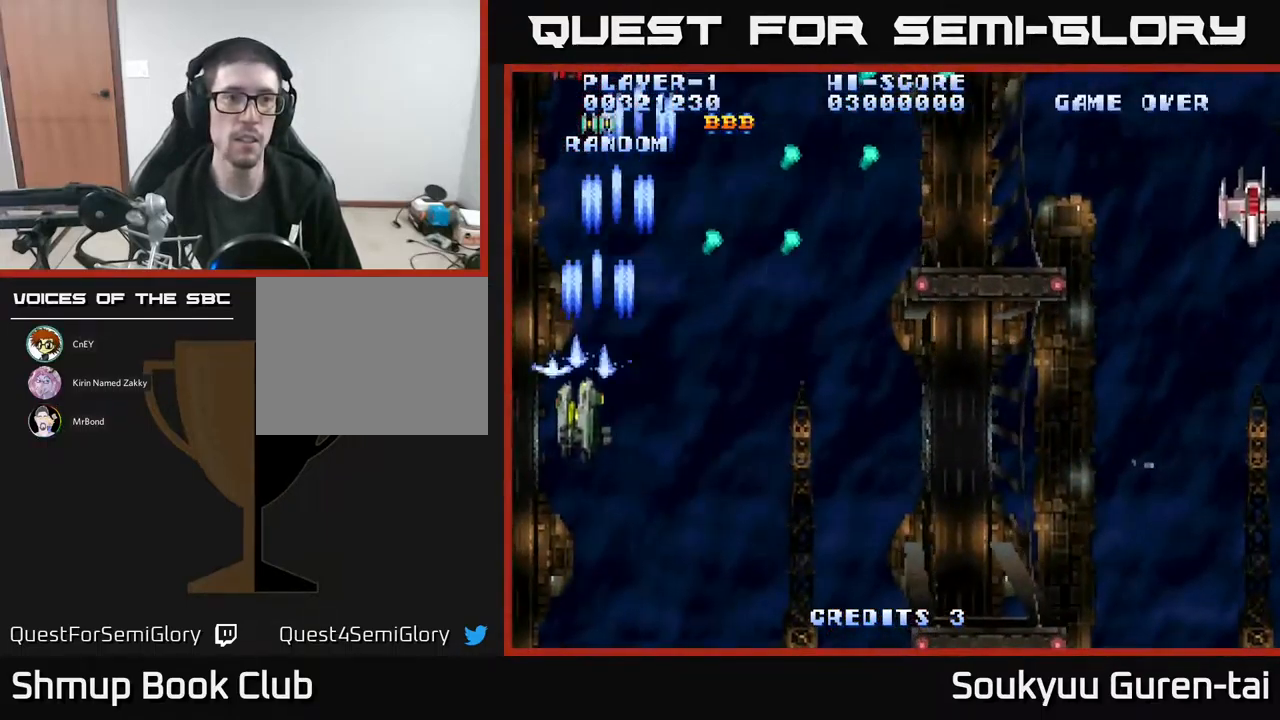
{"buttons": ["A", "DPAD_DOWN", "DPAD_RIGHT"], "events": [[67, "A", "down"], [100, "DPAD_LEFT", "up"], [150, "DPAD_RIGHT", "down"], [167, "A", "up"], [167, "DPAD_UP", "up"], [200, "DPAD_DOWN", "down"], [217, "A", "down"], [334, "A", "up"], [417, "A", "down"]]}
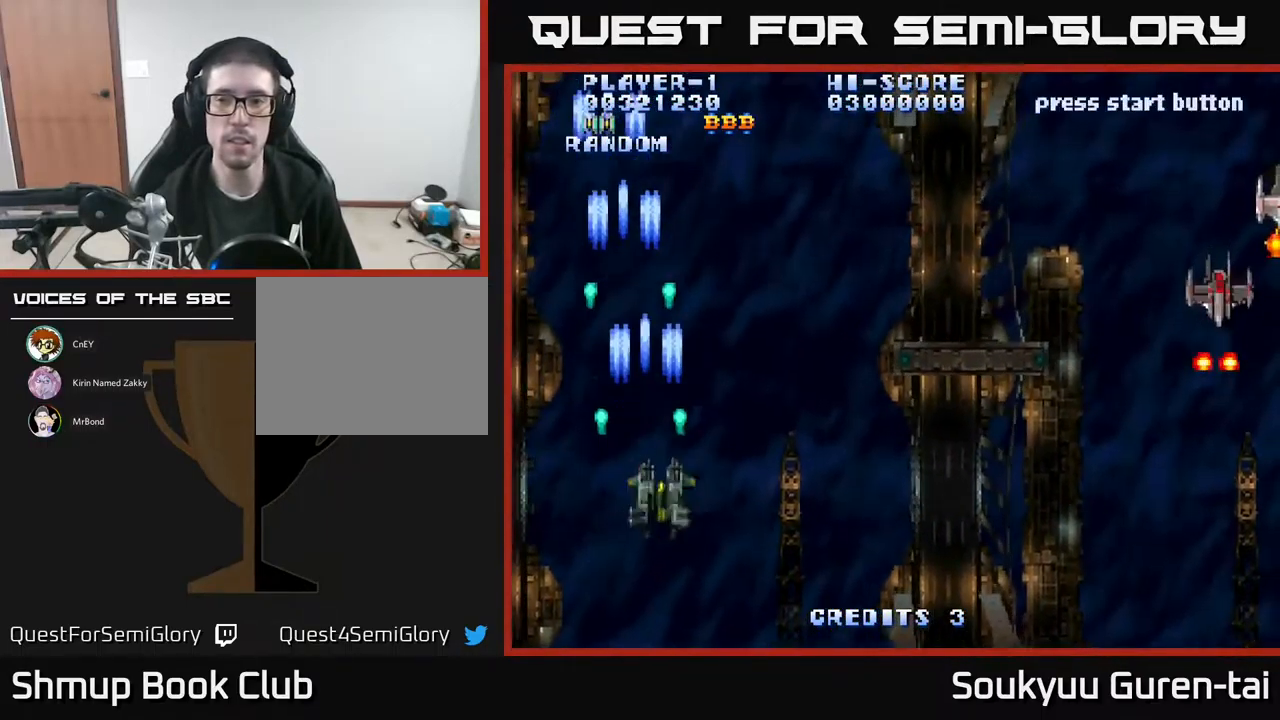
{"buttons": ["A", "DPAD_RIGHT"], "events": [[67, "DPAD_DOWN", "up"]]}
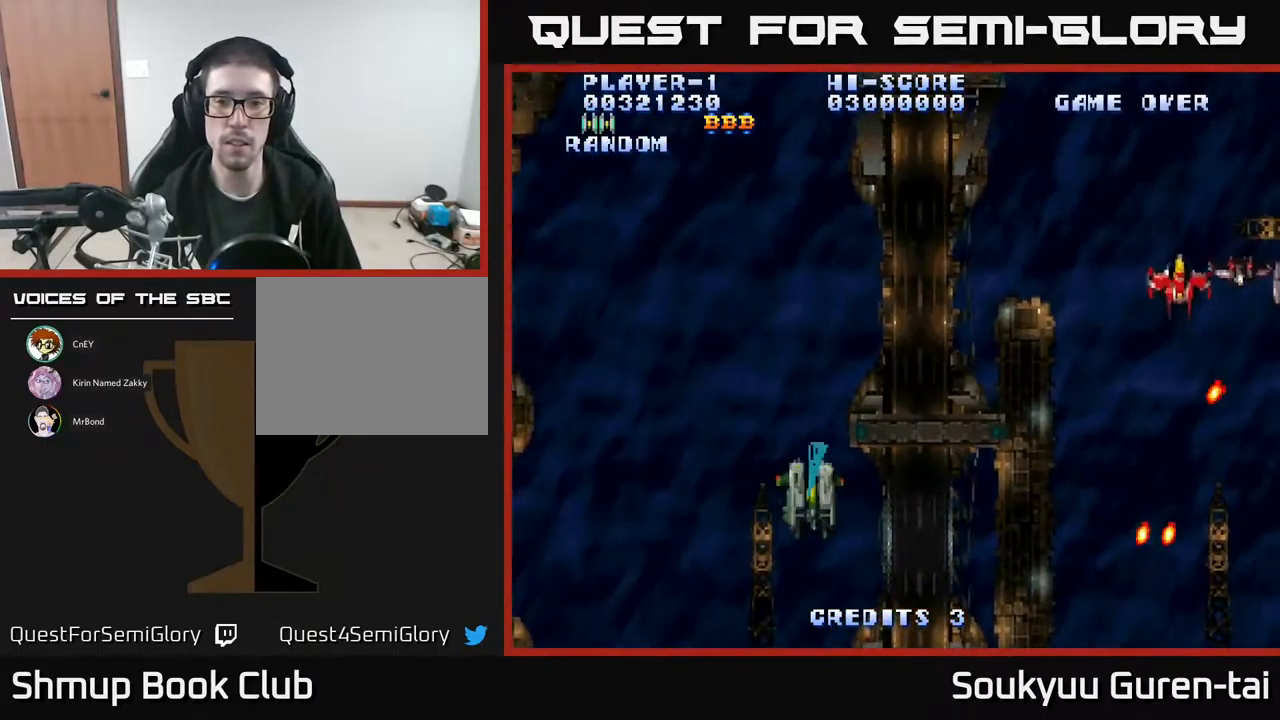
{"buttons": ["A", "DPAD_RIGHT"], "events": [[200, "DPAD_UP", "down"], [434, "DPAD_UP", "up"]]}
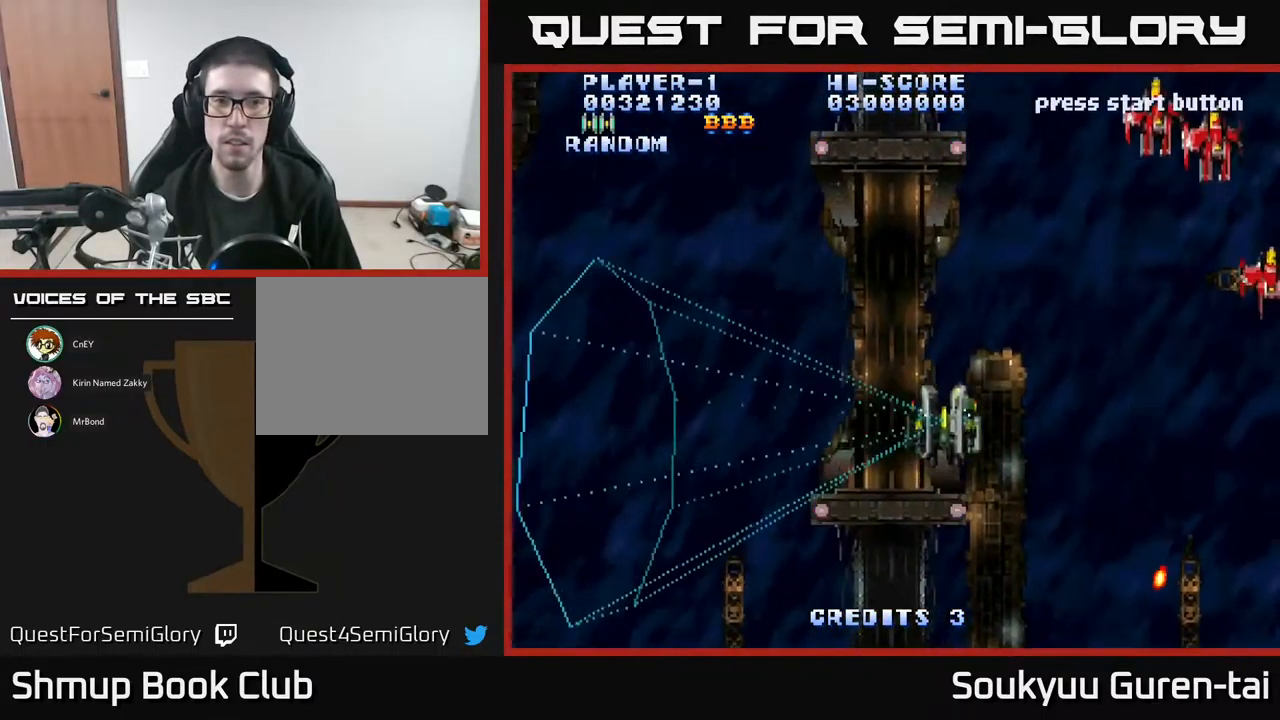
{"buttons": ["A", "DPAD_DOWN"], "events": [[67, "DPAD_RIGHT", "up"], [84, "DPAD_LEFT", "down"], [167, "DPAD_DOWN", "down"], [450, "DPAD_LEFT", "up"]]}
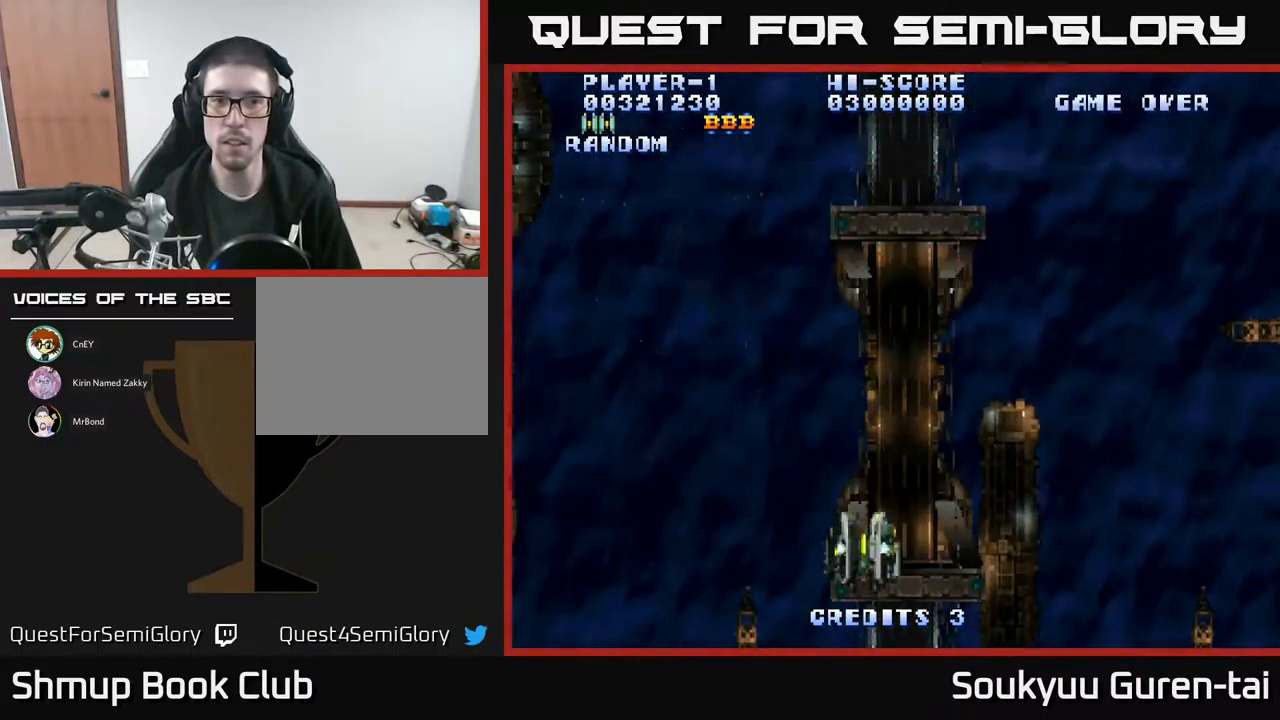
{"buttons": ["A", "DPAD_RIGHT"], "events": [[34, "A", "up"], [150, "Y", "down"], [200, "Y", "up"], [250, "DPAD_DOWN", "up"], [250, "DPAD_RIGHT", "down"], [367, "A", "down"]]}
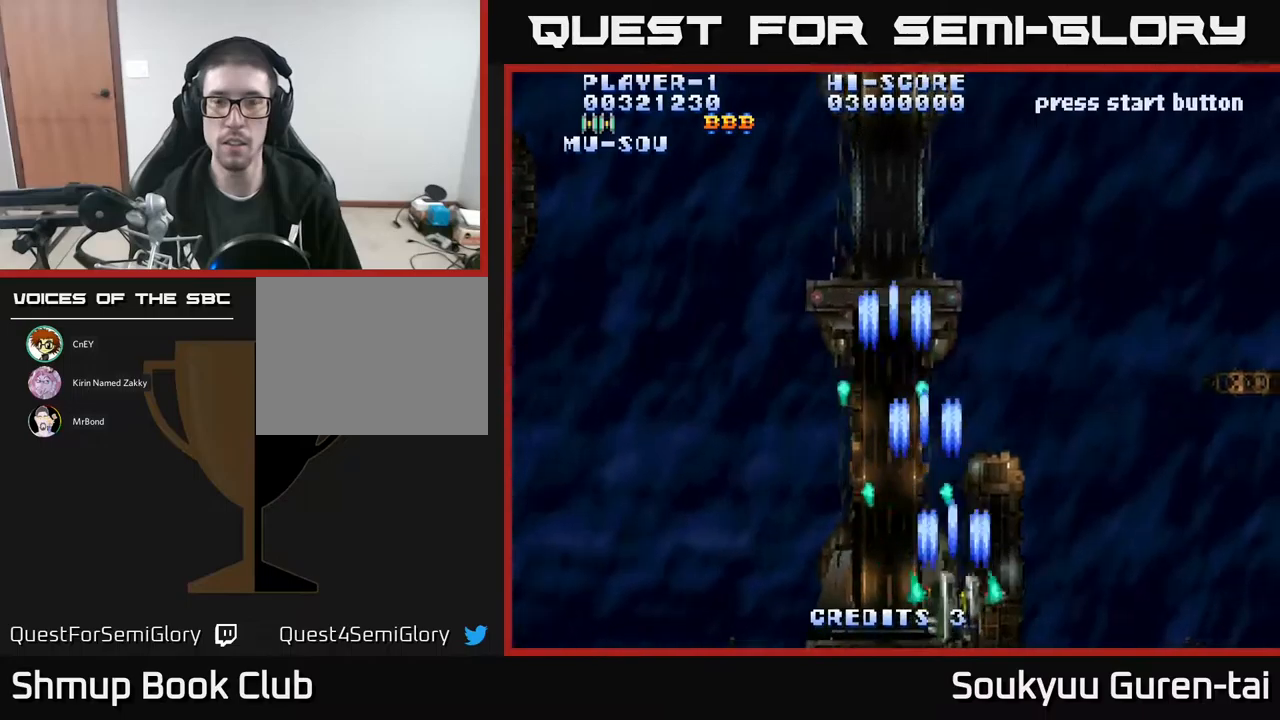
{"buttons": ["A", "DPAD_UP", "DPAD_LEFT"], "events": [[100, "DPAD_UP", "down"], [317, "DPAD_RIGHT", "up"], [417, "DPAD_LEFT", "down"]]}
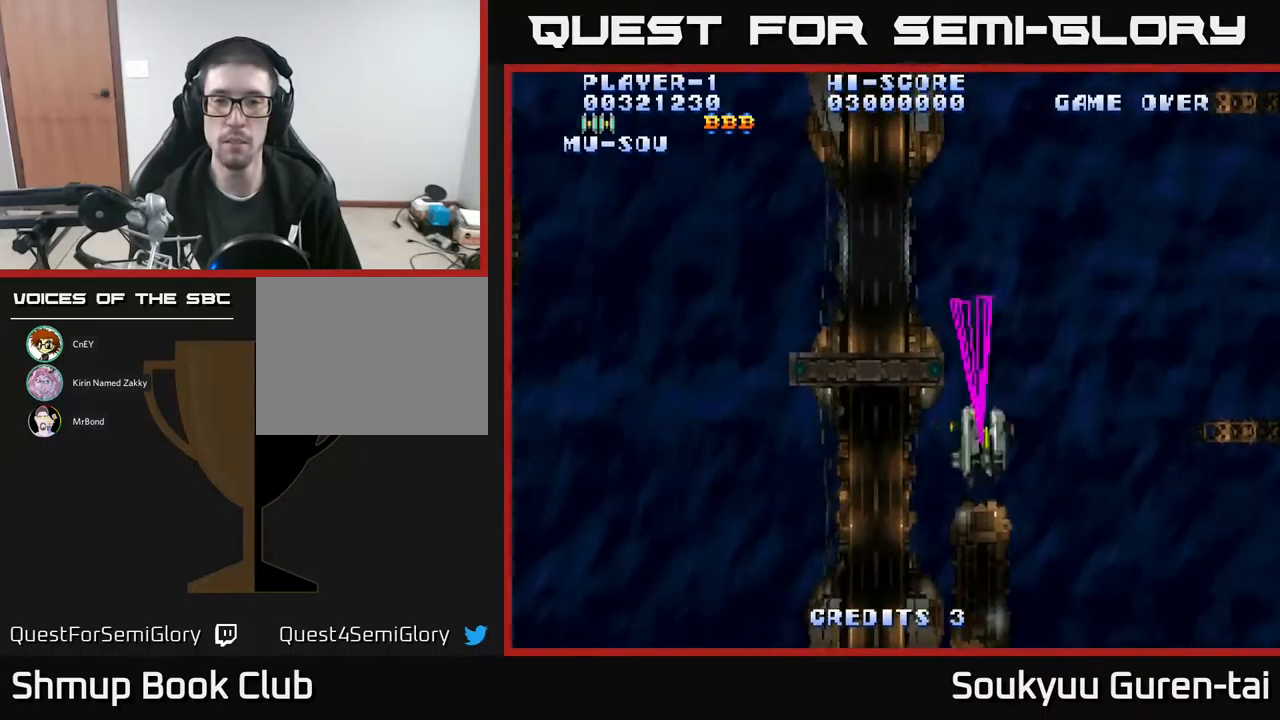
{"buttons": ["A", "DPAD_RIGHT"], "events": [[17, "DPAD_UP", "up"], [317, "DPAD_DOWN", "down"], [367, "DPAD_LEFT", "up"], [417, "DPAD_RIGHT", "down"], [433, "DPAD_DOWN", "up"]]}
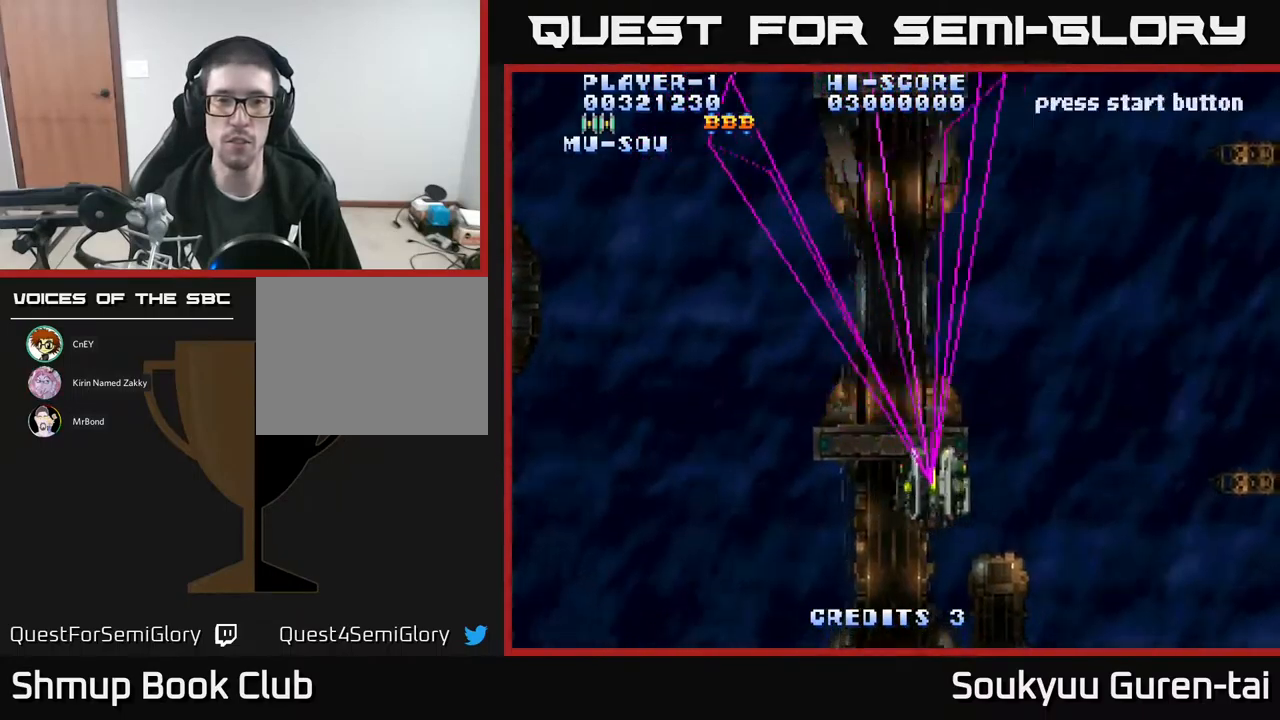
{"buttons": ["A"], "events": [[483, "DPAD_RIGHT", "up"]]}
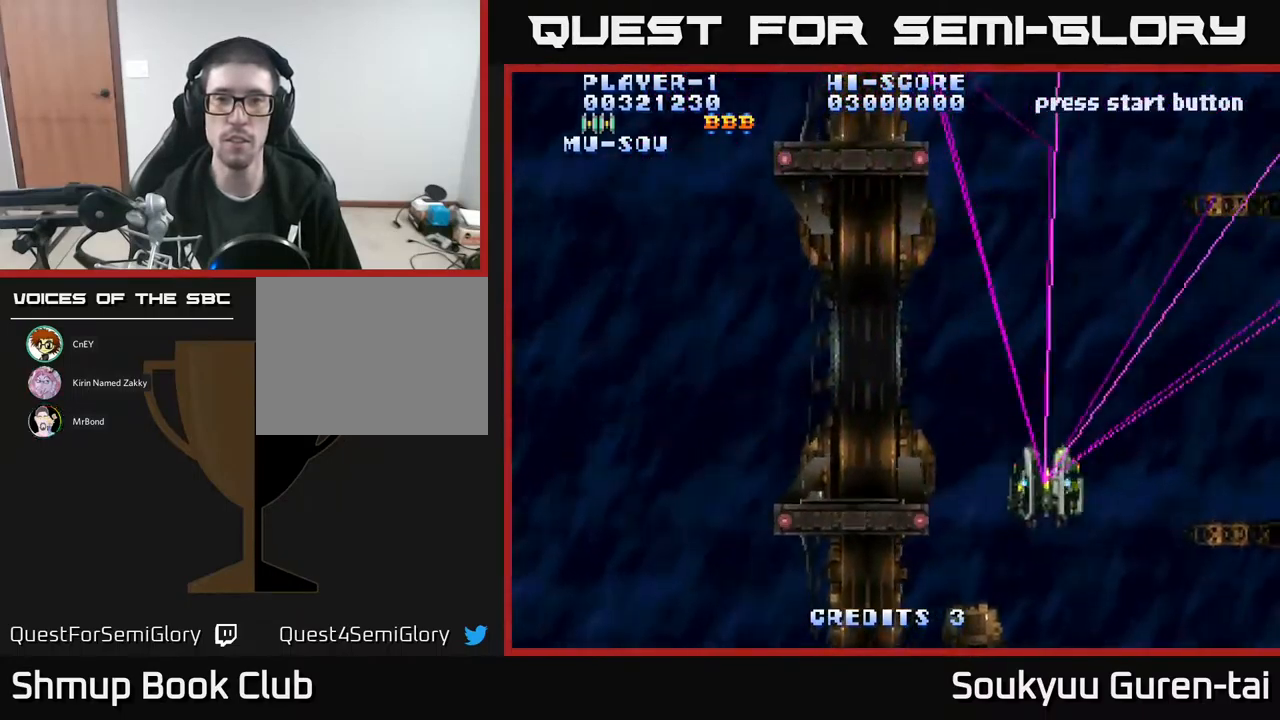
{"buttons": ["A", "DPAD_LEFT"], "events": [[17, "DPAD_LEFT", "down"]]}
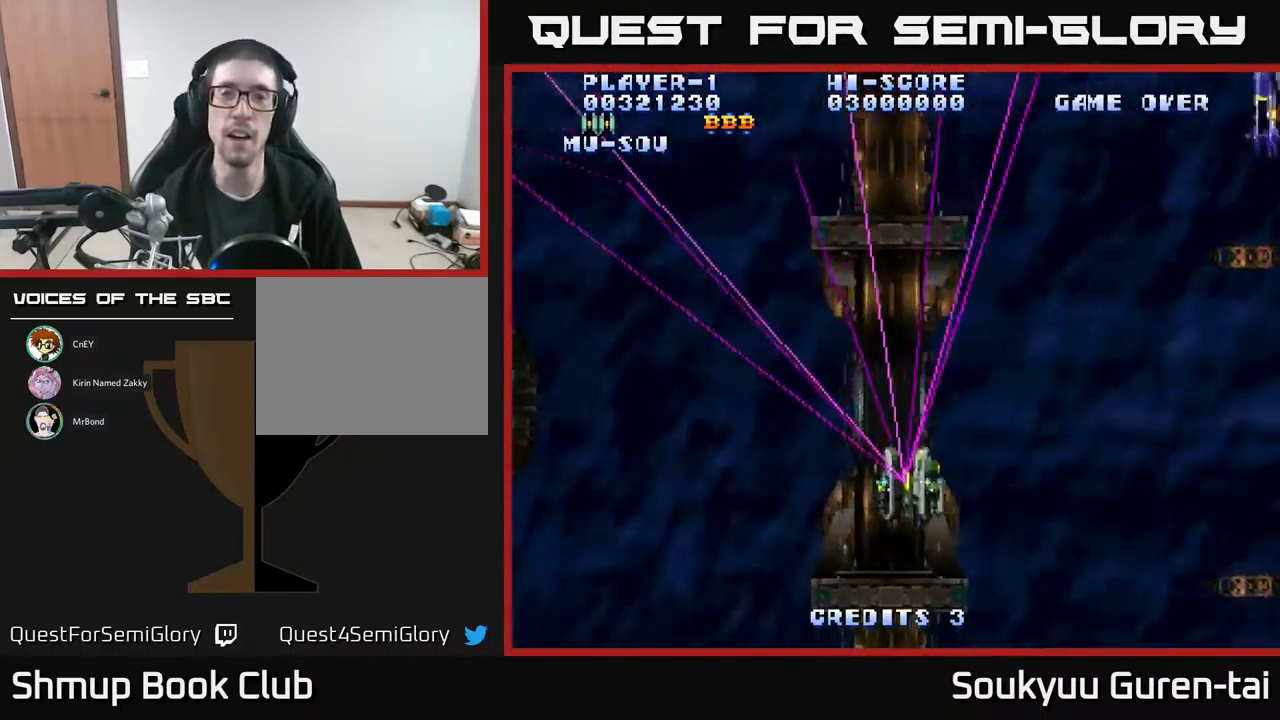
{"buttons": ["A", "DPAD_RIGHT"], "events": [[183, "DPAD_LEFT", "up"], [200, "DPAD_RIGHT", "down"]]}
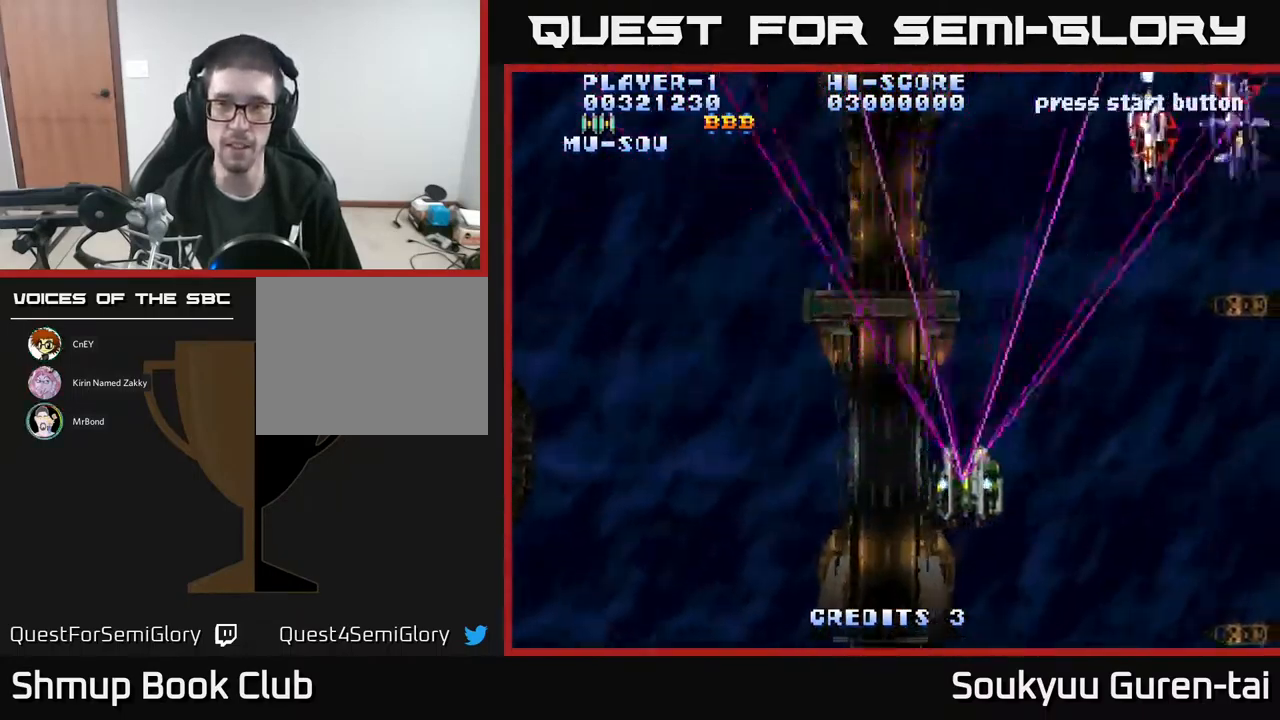
{"buttons": ["A", "DPAD_RIGHT"], "events": [[300, "DPAD_UP", "down"], [317, "DPAD_RIGHT", "up"], [367, "DPAD_LEFT", "down"], [417, "DPAD_UP", "up"], [483, "DPAD_LEFT", "up"], [483, "DPAD_RIGHT", "down"]]}
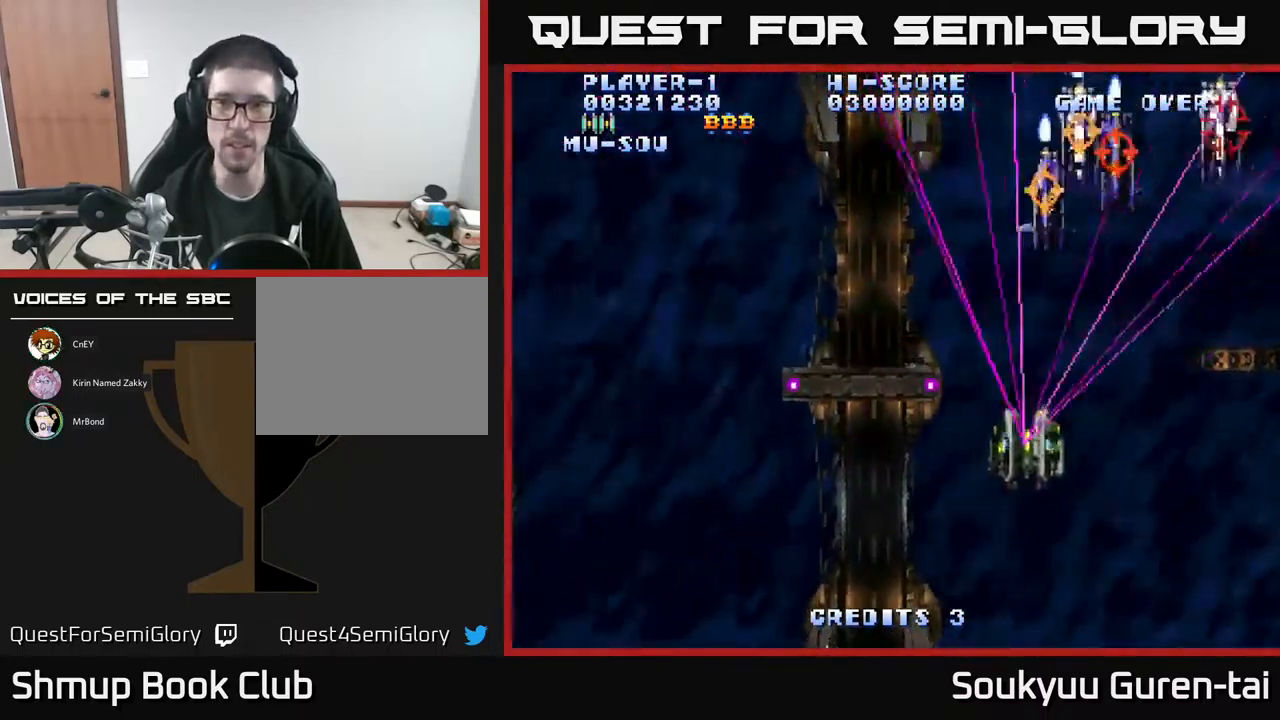
{"buttons": ["A", "DPAD_DOWN", "DPAD_LEFT"], "events": [[133, "DPAD_RIGHT", "up"], [450, "DPAD_DOWN", "down"], [500, "DPAD_LEFT", "down"]]}
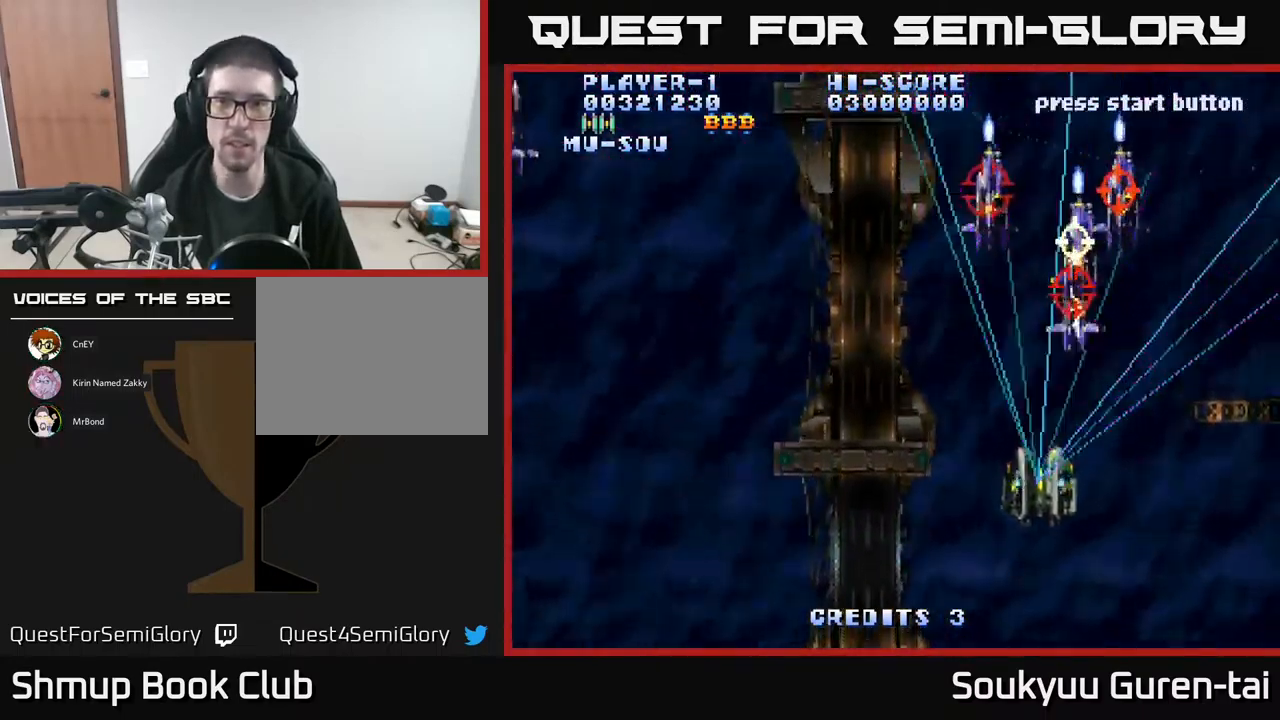
{"buttons": ["A"], "events": [[117, "DPAD_LEFT", "up"], [250, "DPAD_DOWN", "up"], [400, "A", "up"], [400, "DPAD_RIGHT", "down"], [433, "DPAD_RIGHT", "up"], [450, "A", "down"]]}
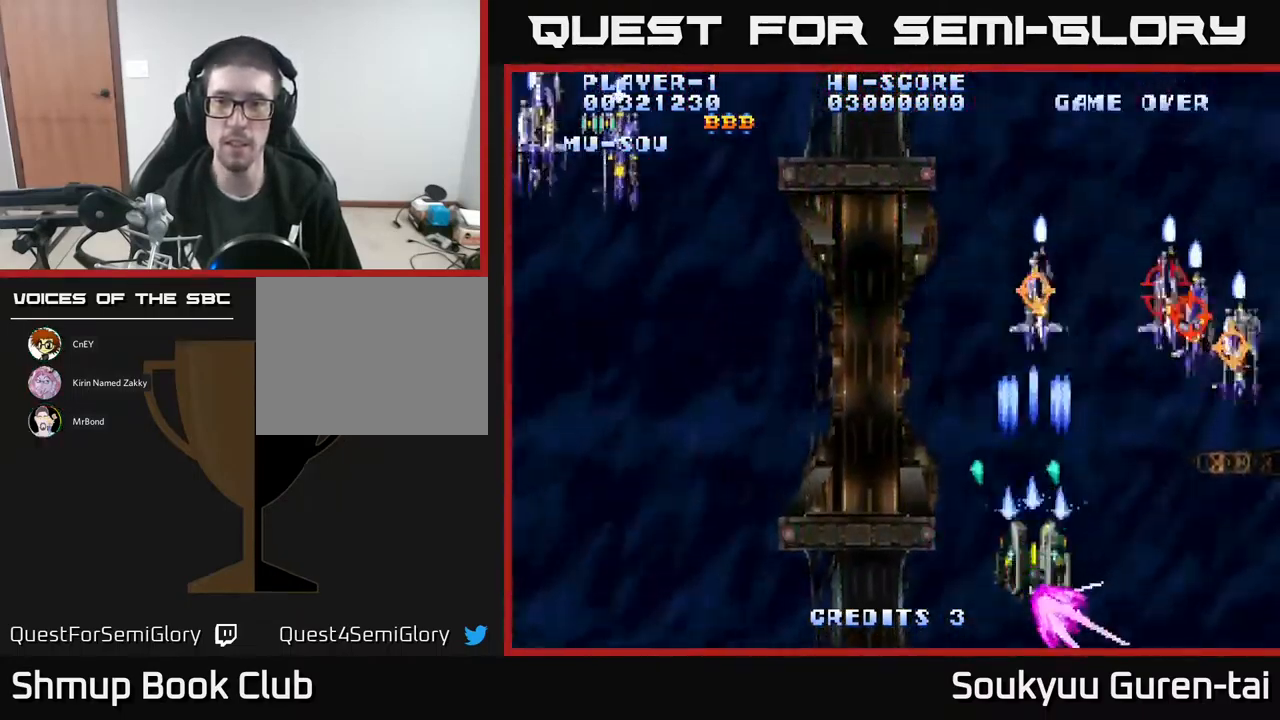
{"buttons": ["A", "DPAD_LEFT"], "events": [[17, "A", "up"], [50, "DPAD_RIGHT", "down"], [83, "DPAD_DOWN", "down"], [117, "A", "down"], [150, "A", "up"], [183, "DPAD_RIGHT", "up"], [217, "A", "down"], [217, "DPAD_DOWN", "up"], [233, "DPAD_LEFT", "down"], [317, "A", "up"], [350, "A", "down"]]}
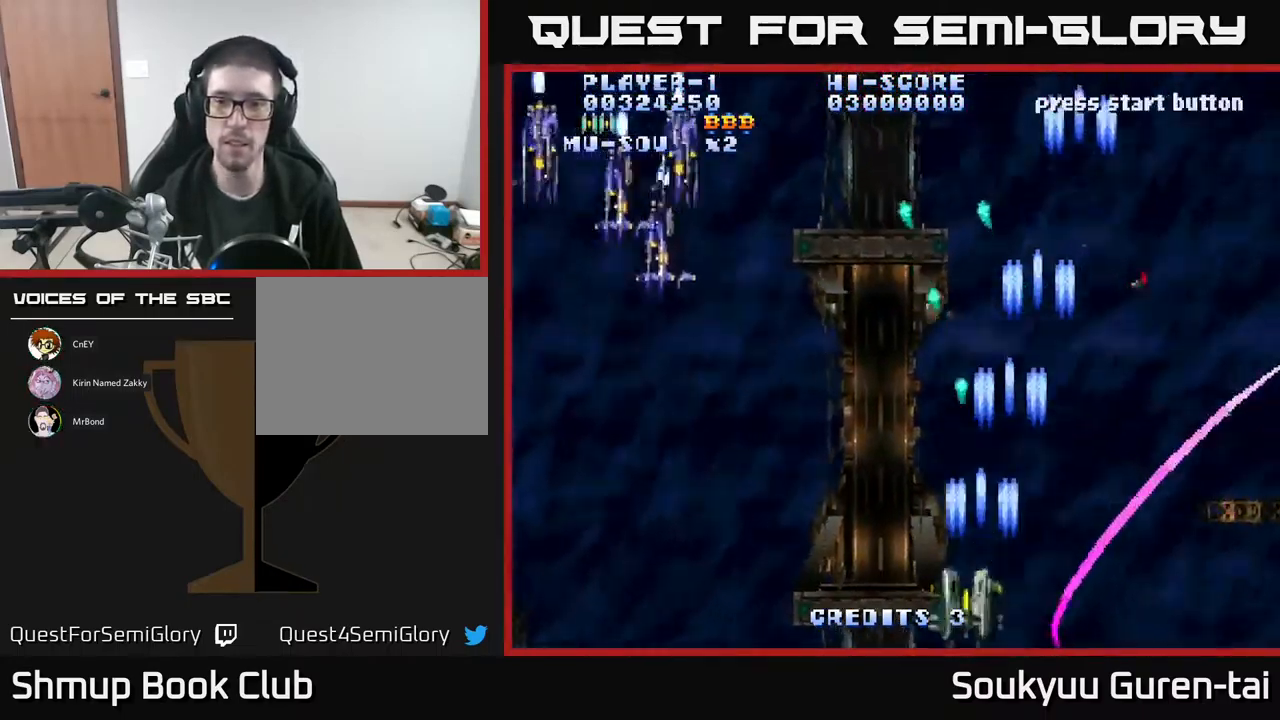
{"buttons": ["A", "DPAD_LEFT"], "events": [[100, "DPAD_UP", "down"], [417, "DPAD_UP", "up"]]}
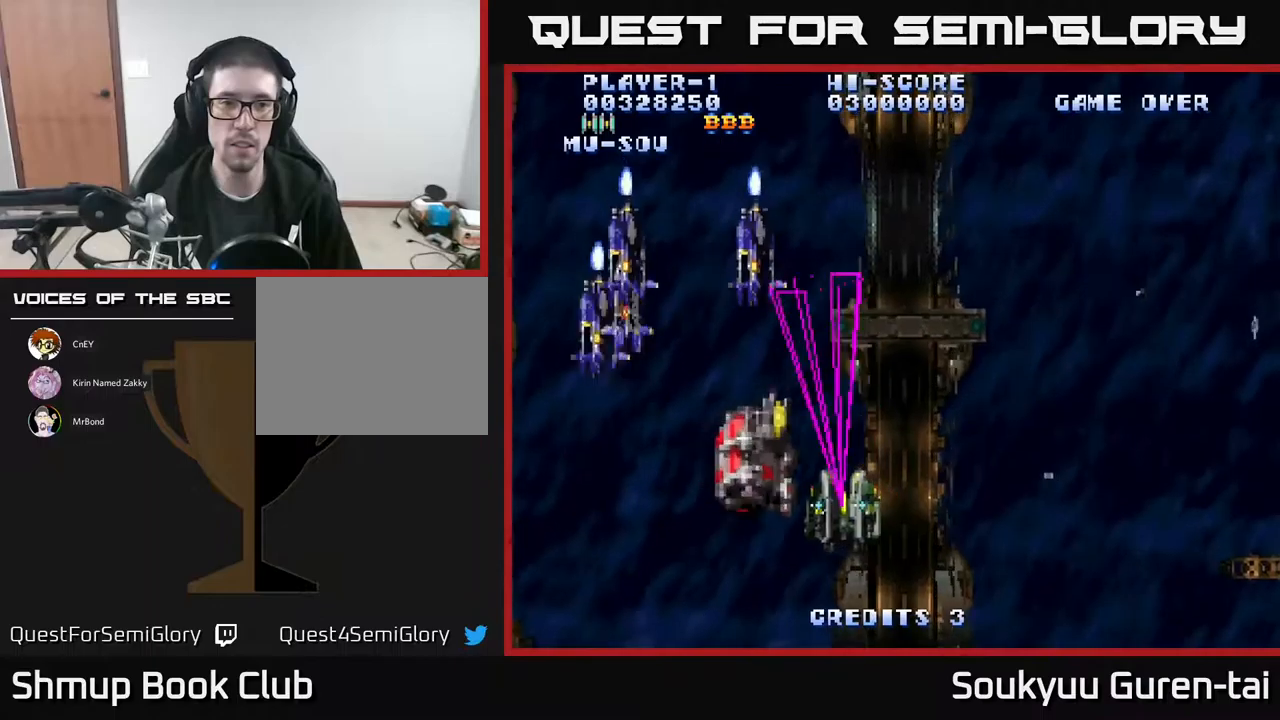
{"buttons": ["A", "DPAD_DOWN", "DPAD_LEFT"], "events": [[400, "DPAD_DOWN", "down"]]}
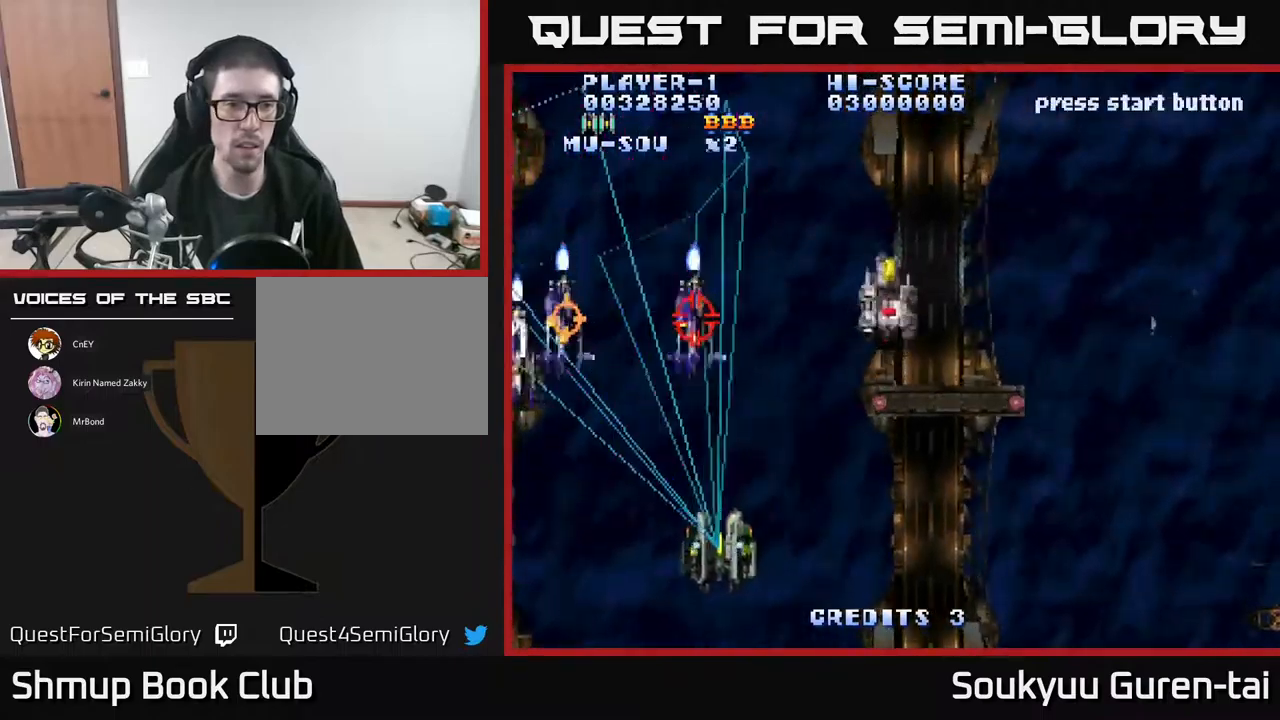
{"buttons": ["DPAD_UP", "DPAD_RIGHT"], "events": [[167, "A", "up"], [250, "A", "down"], [283, "DPAD_LEFT", "up"], [300, "A", "up"], [300, "DPAD_DOWN", "up"], [317, "DPAD_RIGHT", "down"], [317, "DPAD_UP", "down"], [367, "A", "down"], [450, "A", "up"]]}
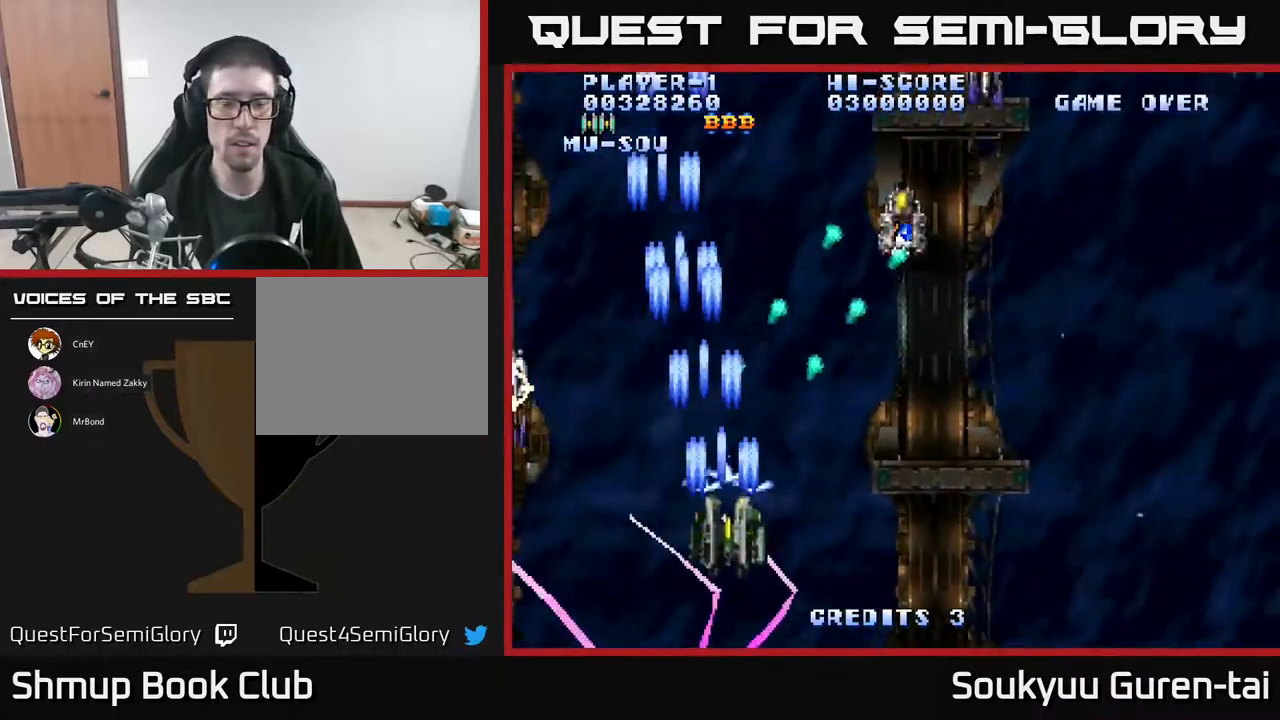
{"buttons": ["DPAD_UP", "DPAD_RIGHT"], "events": [[33, "A", "down"], [133, "A", "up"], [167, "DPAD_UP", "up"], [183, "A", "down"], [183, "DPAD_UP", "down"], [233, "DPAD_UP", "up"], [300, "A", "up"], [350, "A", "down"], [400, "DPAD_UP", "down"], [483, "A", "up"]]}
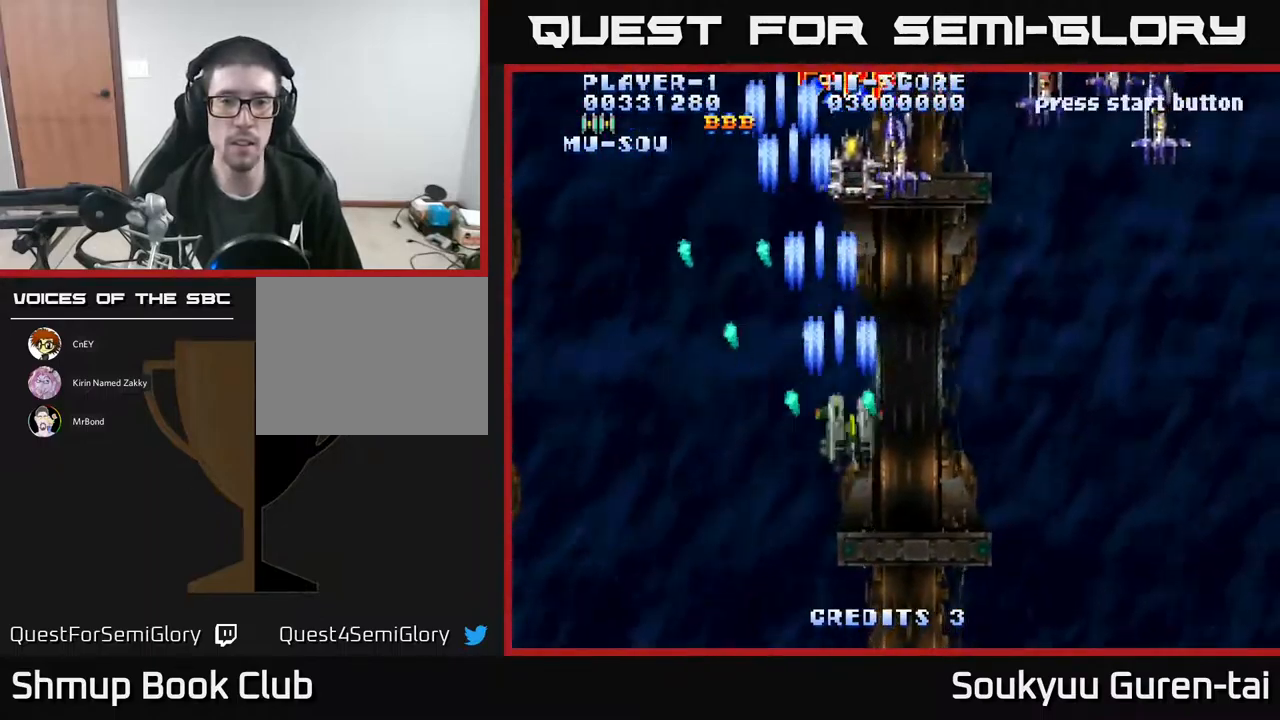
{"buttons": ["DPAD_RIGHT"], "events": [[33, "A", "down"], [67, "DPAD_UP", "up"], [117, "A", "up"], [183, "A", "down"], [283, "A", "up"], [367, "A", "down"], [467, "A", "up"]]}
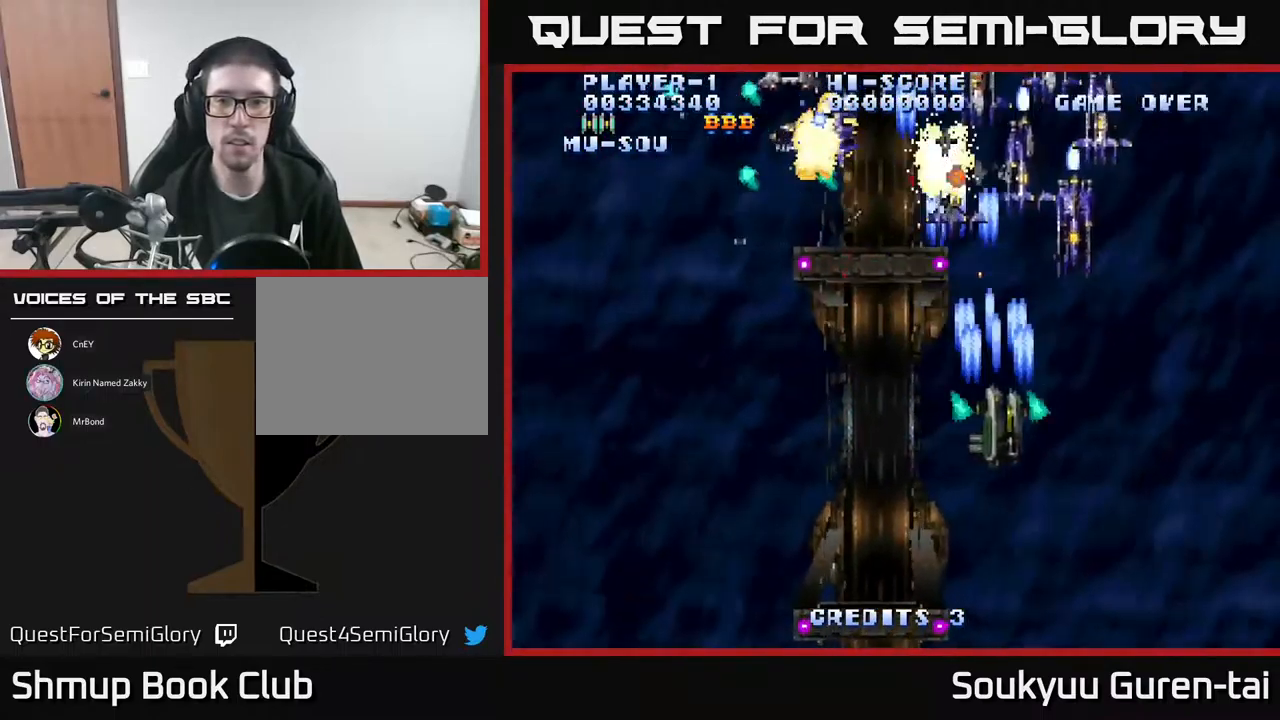
{"buttons": ["A", "DPAD_LEFT"], "events": [[17, "A", "down"], [100, "A", "up"], [133, "DPAD_DOWN", "down"], [167, "A", "down"], [250, "DPAD_RIGHT", "up"], [267, "A", "up"], [317, "A", "down"], [383, "A", "up"], [400, "DPAD_LEFT", "down"], [433, "DPAD_DOWN", "up"], [450, "A", "down"]]}
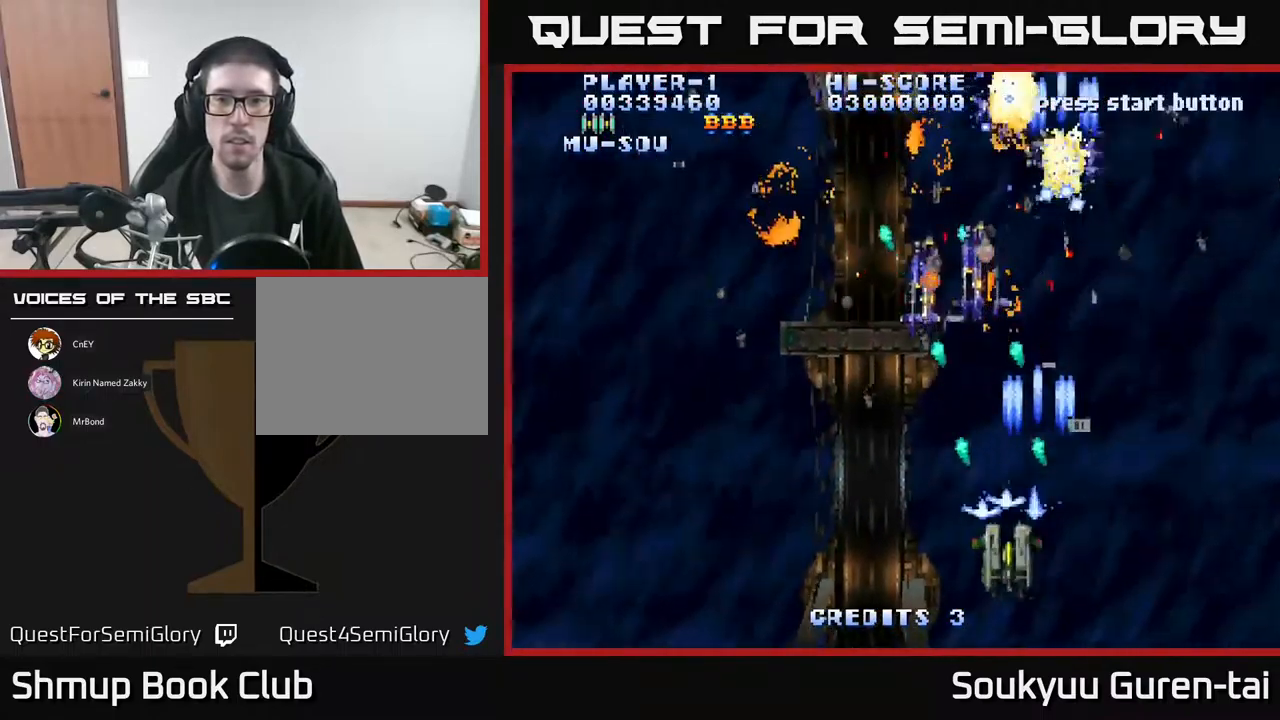
{"buttons": ["DPAD_UP", "DPAD_LEFT"], "events": [[17, "A", "up"], [100, "A", "down"], [183, "A", "up"], [250, "DPAD_UP", "down"], [267, "A", "down"], [317, "A", "up"], [383, "A", "down"], [483, "A", "up"]]}
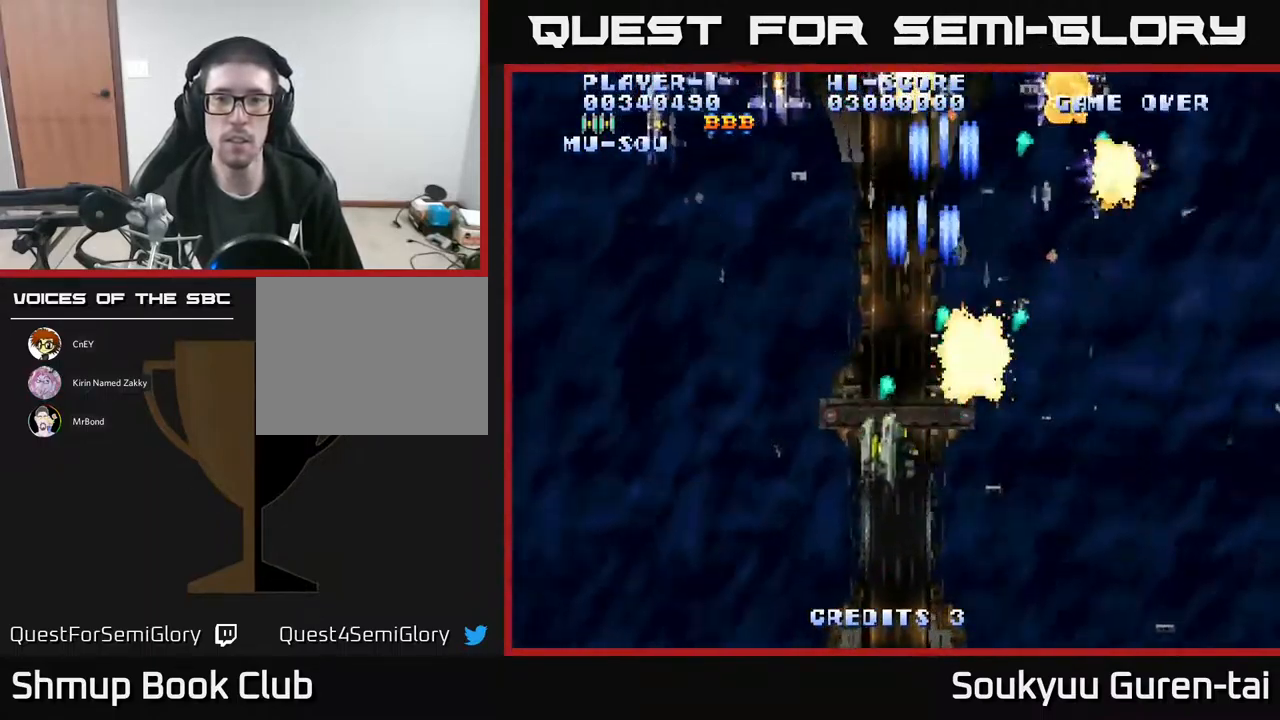
{"buttons": ["A", "DPAD_DOWN", "DPAD_LEFT"], "events": [[50, "A", "down"], [67, "DPAD_LEFT", "up"], [100, "DPAD_RIGHT", "down"], [167, "A", "up"], [167, "DPAD_UP", "up"], [183, "DPAD_RIGHT", "up"], [217, "A", "down"], [217, "DPAD_LEFT", "down"], [433, "DPAD_DOWN", "down"]]}
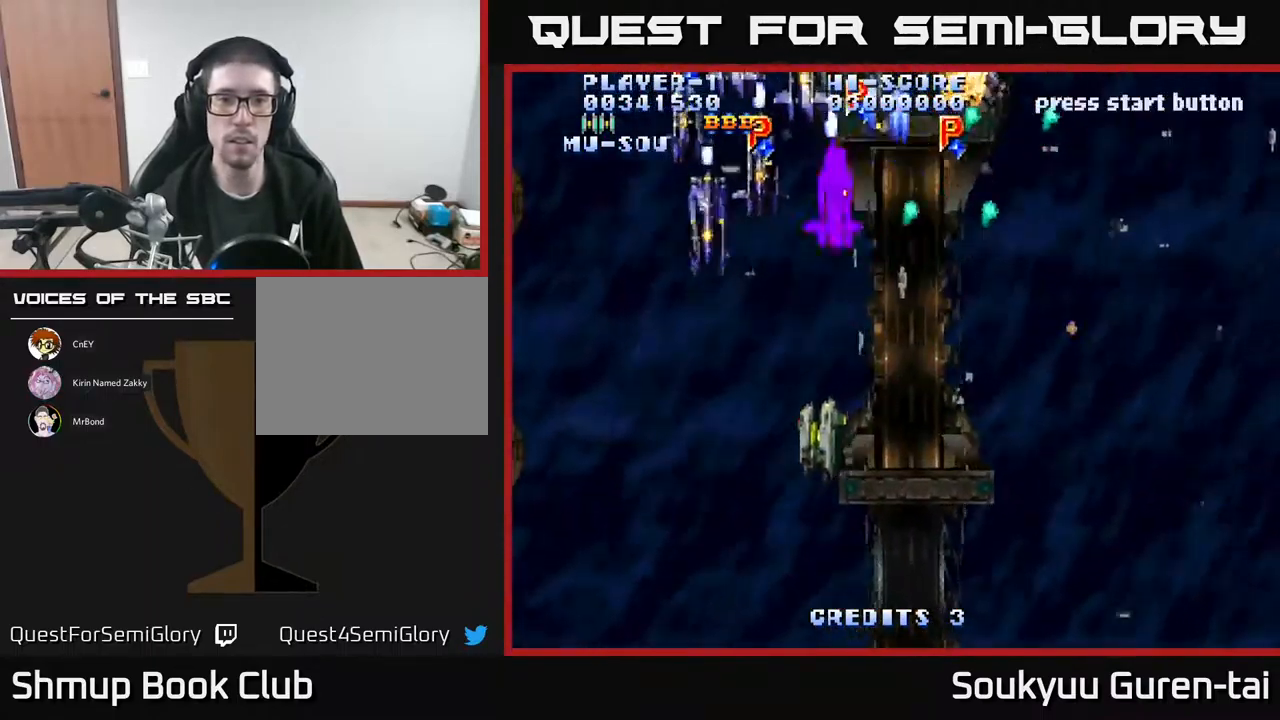
{"buttons": ["A", "DPAD_RIGHT"], "events": [[217, "DPAD_LEFT", "up"], [267, "DPAD_RIGHT", "down"], [333, "DPAD_DOWN", "up"], [417, "DPAD_DOWN", "down"], [433, "DPAD_DOWN", "up"]]}
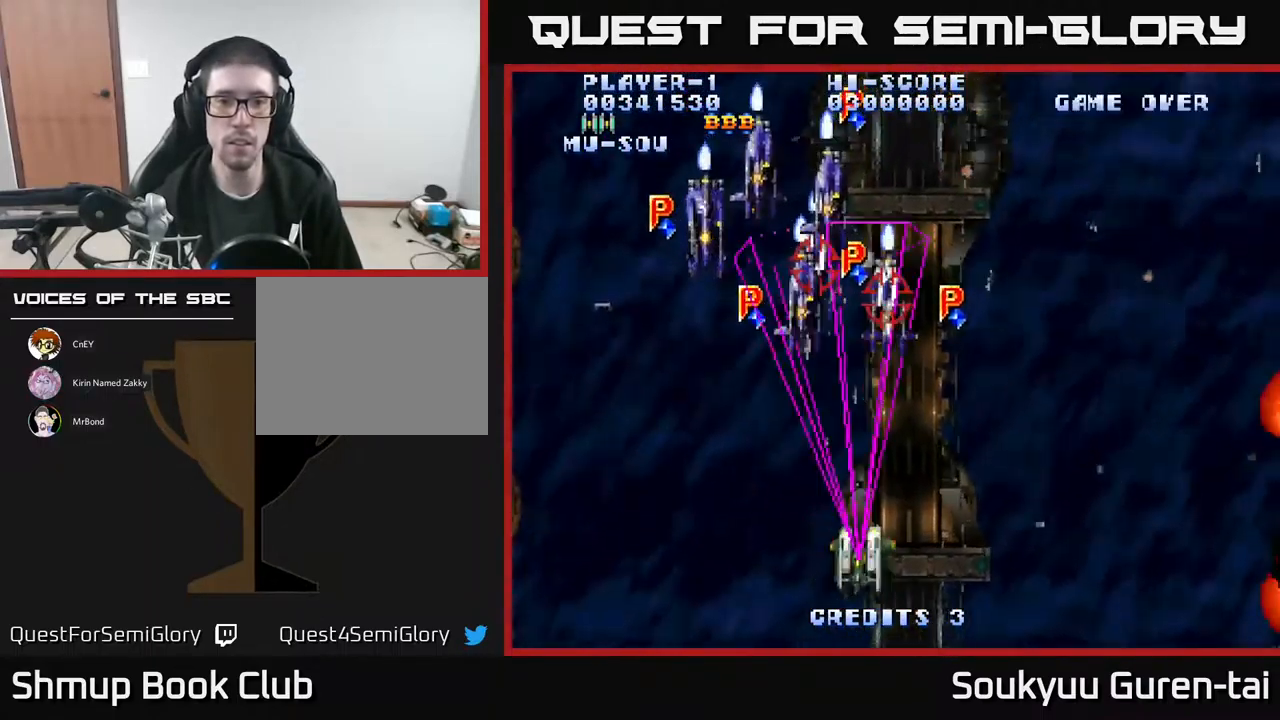
{"buttons": ["DPAD_DOWN", "DPAD_RIGHT"]}
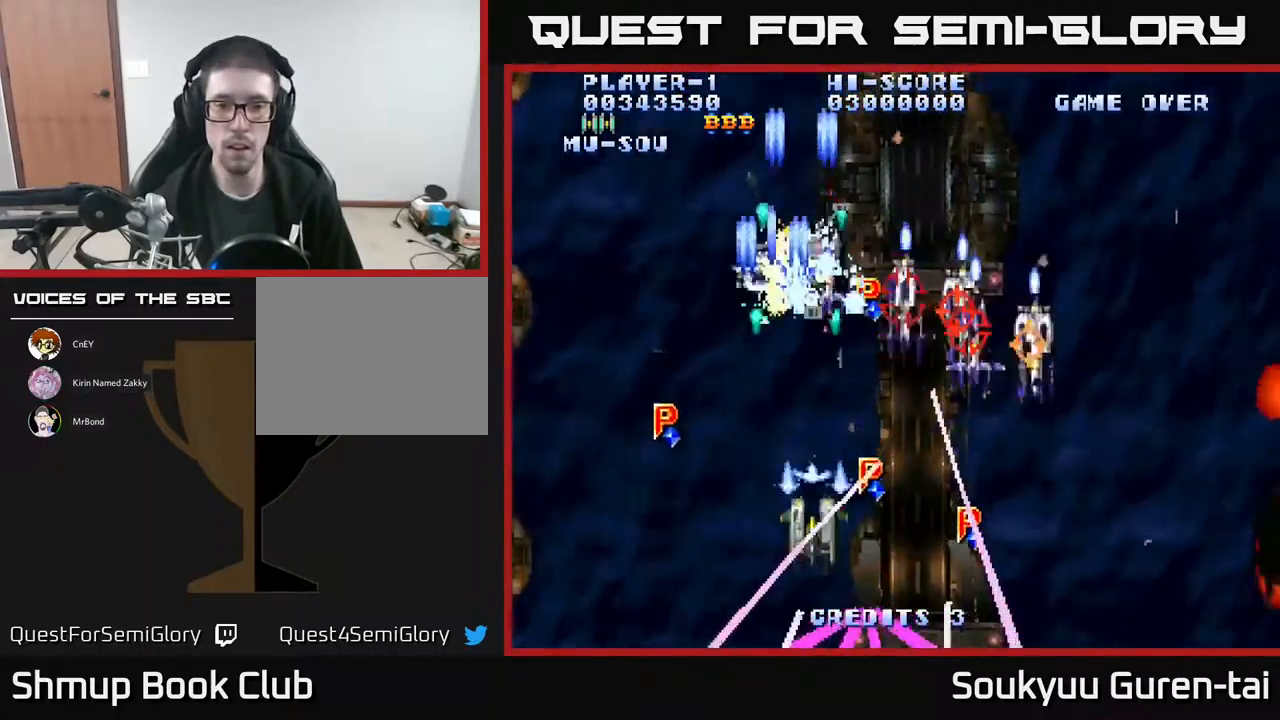
{"buttons": ["DPAD_UP", "DPAD_RIGHT"]}
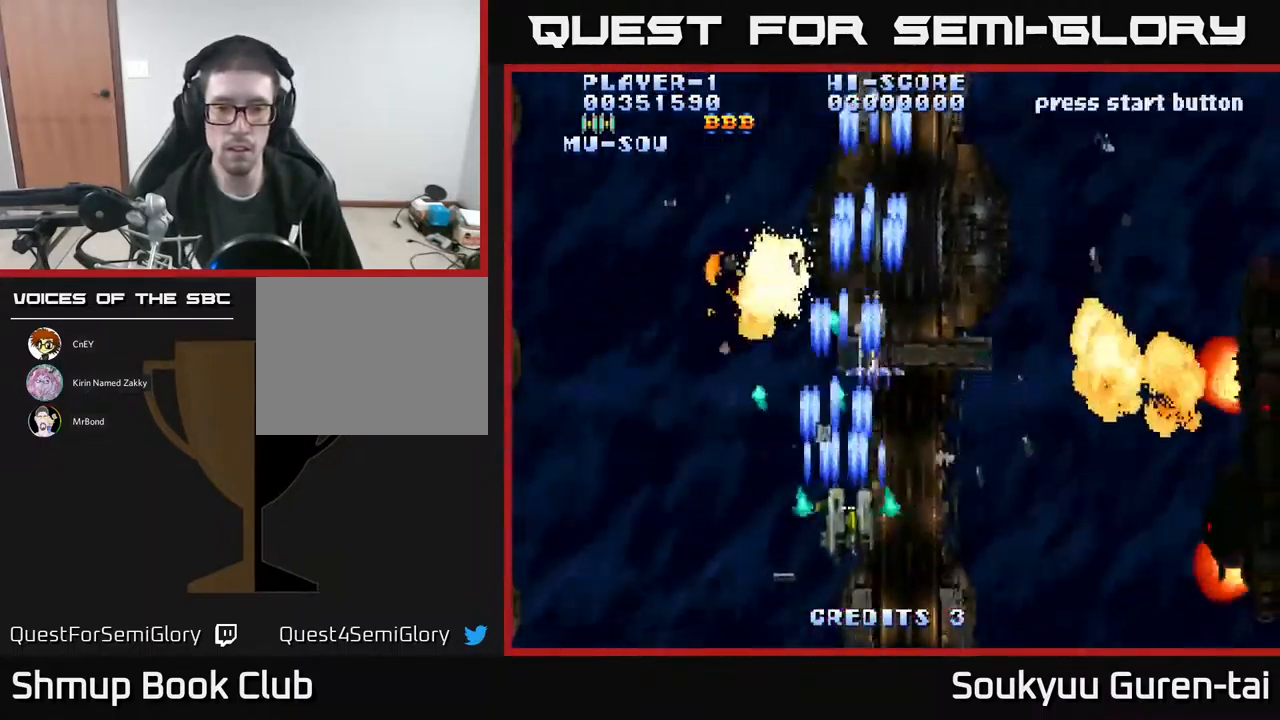
{"buttons": ["A", "DPAD_RIGHT"], "events": [[34, "A", "down"], [67, "DPAD_UP", "up"], [167, "DPAD_DOWN", "down"], [317, "DPAD_DOWN", "up"]]}